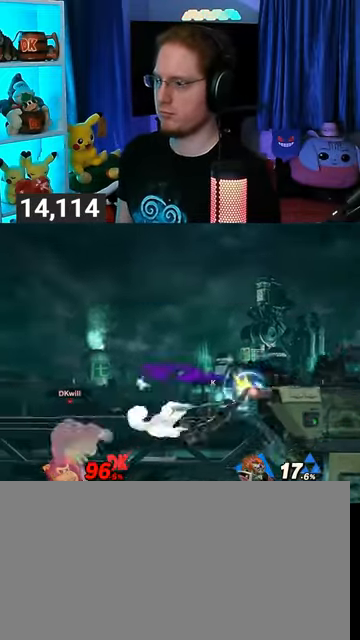
Gameplay with a controller (Nintendo layout); each line is a JSON object with the inputs held at the frame after it. "events" lists button and stick changes between this image and that frame as [ms after this image, input, new state], when the widget could be followed in between. Not read: L3 R3.
{"buttons": [], "left_stick": "center", "right_stick": "center", "events": [[267, "left_stick", "center"], [367, "Y", "down"], [500, "Y", "up"]]}
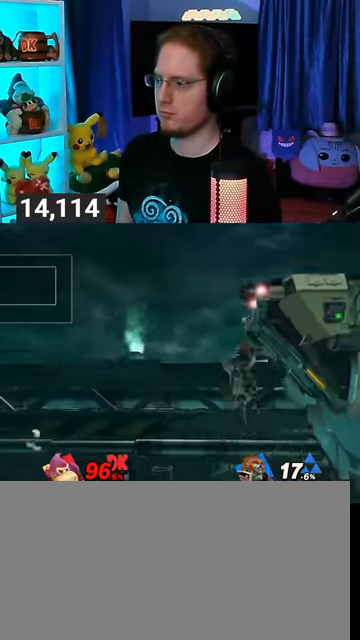
{"buttons": [], "left_stick": "down-right", "right_stick": "center", "events": [[67, "Y", "down"], [100, "Y", "up"], [167, "Y", "down"], [233, "left_stick", "up-right"], [300, "Y", "up"], [433, "B", "down"], [467, "B", "up"], [467, "left_stick", "down-right"]]}
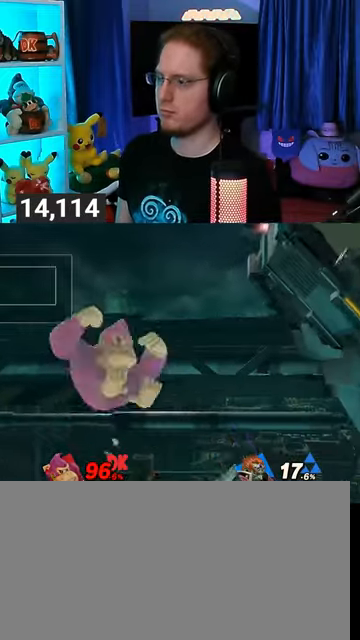
{"buttons": [], "left_stick": "down-right", "right_stick": "center", "events": []}
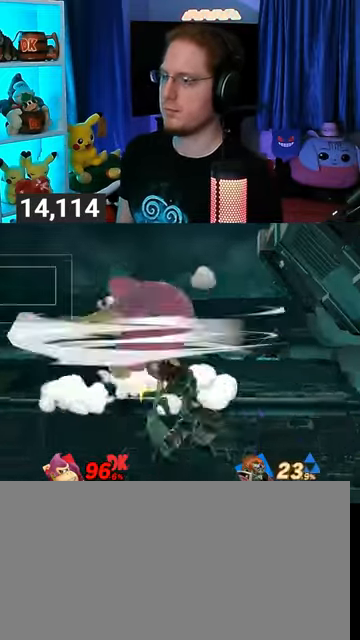
{"buttons": [], "left_stick": "down", "right_stick": "center", "events": [[167, "left_stick", "down"], [233, "Y", "down"], [500, "Y", "up"]]}
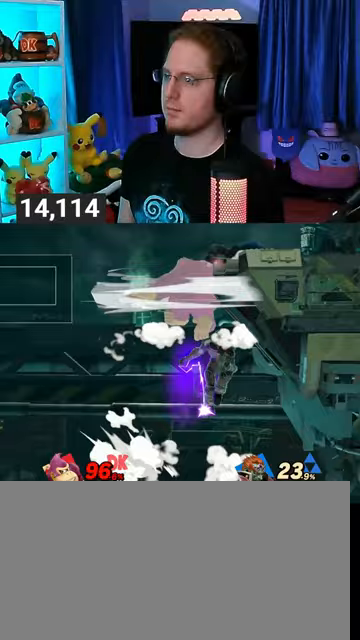
{"buttons": ["A"], "left_stick": "center", "right_stick": "center", "events": [[33, "left_stick", "right"], [100, "left_stick", "up-right"], [333, "left_stick", "center"], [467, "Y", "down"], [500, "A", "down"], [500, "Y", "up"]]}
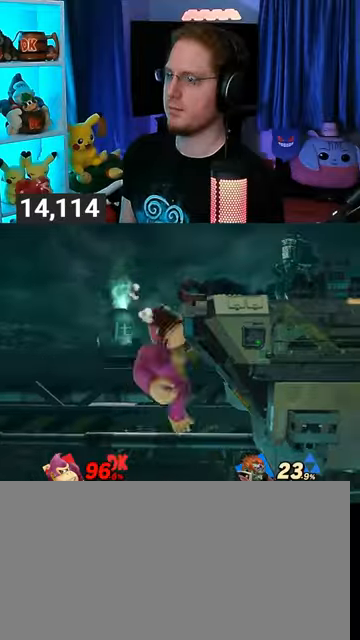
{"buttons": ["Y"], "left_stick": "up-right", "right_stick": "center", "events": [[67, "A", "up"], [67, "left_stick", "right"], [100, "Y", "down"], [167, "Y", "up"], [267, "Y", "down"], [300, "Y", "up"], [333, "Y", "down"], [433, "left_stick", "up-right"]]}
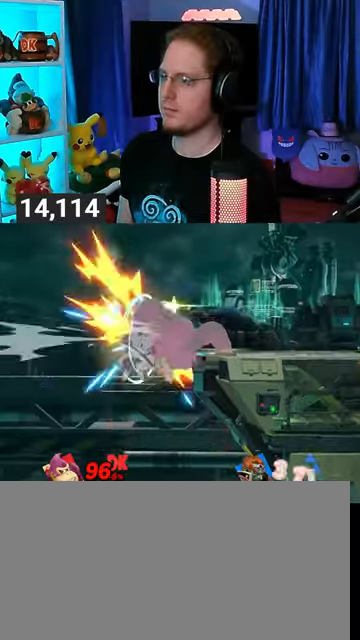
{"buttons": [], "left_stick": "center", "right_stick": "center", "events": [[167, "left_stick", "down"], [200, "Y", "up"], [333, "left_stick", "center"]]}
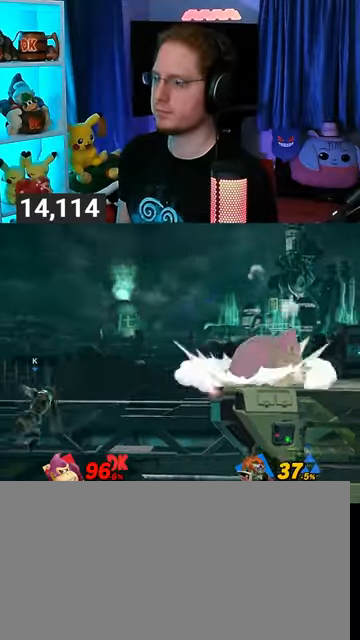
{"buttons": ["Y"], "left_stick": "left", "right_stick": "center", "events": [[400, "Y", "down"], [500, "left_stick", "left"]]}
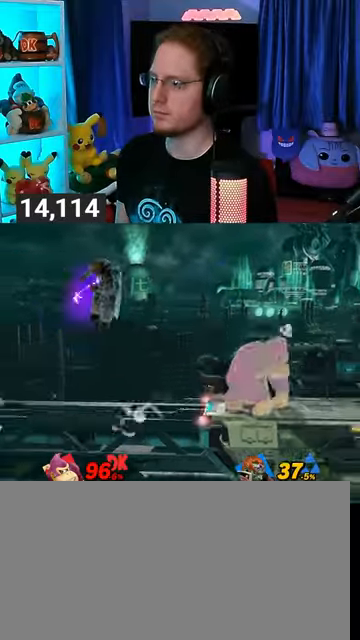
{"buttons": [], "left_stick": "left", "right_stick": "center", "events": [[33, "A", "down"], [100, "Y", "up"], [433, "A", "up"]]}
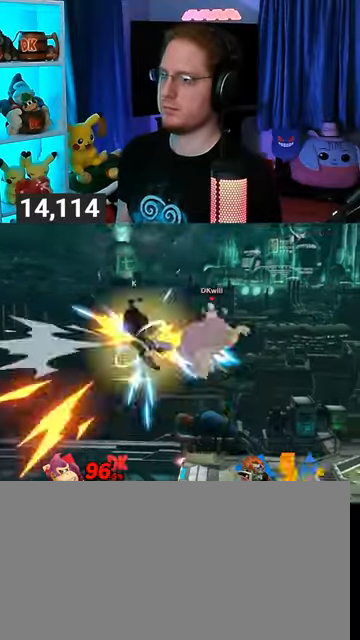
{"buttons": [], "left_stick": "right", "right_stick": "center", "events": [[400, "A", "down"], [400, "Y", "down"], [433, "Y", "up"], [467, "A", "up"], [500, "left_stick", "right"]]}
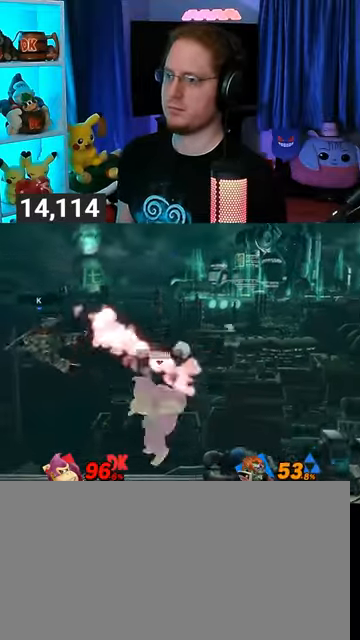
{"buttons": ["Y"], "left_stick": "right", "right_stick": "center", "events": [[33, "Y", "down"]]}
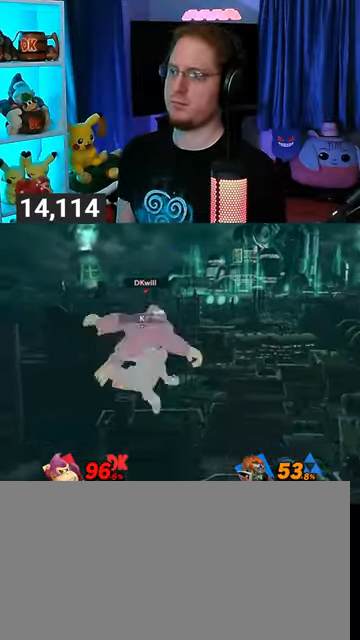
{"buttons": [], "left_stick": "up-right", "right_stick": "center", "events": [[33, "left_stick", "down"], [67, "Y", "up"], [100, "left_stick", "right"], [300, "left_stick", "down"], [367, "left_stick", "right"], [433, "left_stick", "up-right"]]}
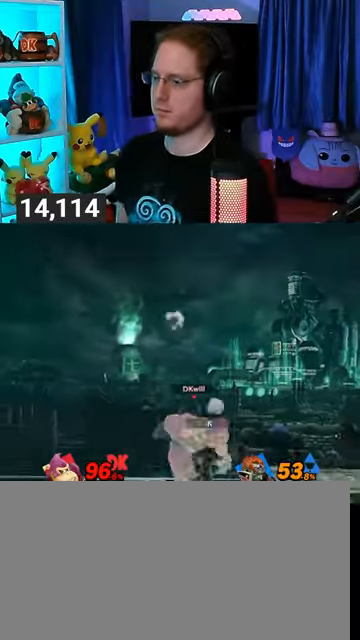
{"buttons": ["B"], "left_stick": "right", "right_stick": "center", "events": [[167, "B", "down"], [167, "left_stick", "up"], [233, "B", "up"], [267, "B", "down"], [333, "B", "up"], [367, "B", "down"], [400, "B", "up"], [433, "B", "down"], [433, "left_stick", "right"]]}
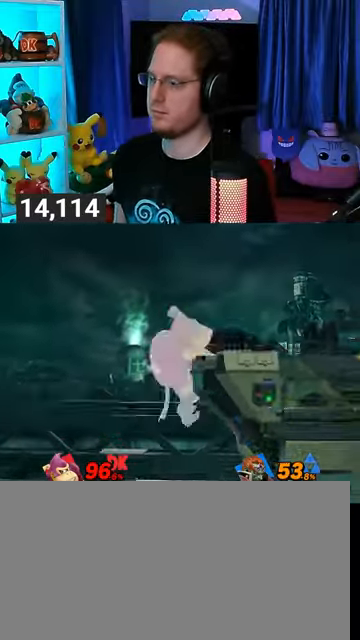
{"buttons": ["R1"], "left_stick": "center", "right_stick": "center", "events": [[33, "B", "up"], [300, "R1", "down"], [467, "left_stick", "center"]]}
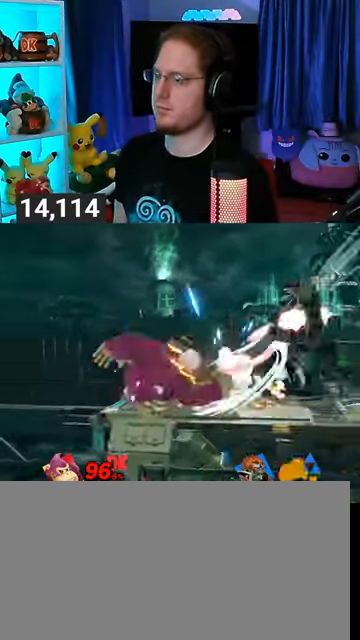
{"buttons": [], "left_stick": "right", "right_stick": "center", "events": [[133, "left_stick", "right"], [200, "left_stick", "center"], [233, "R1", "up"], [433, "left_stick", "right"]]}
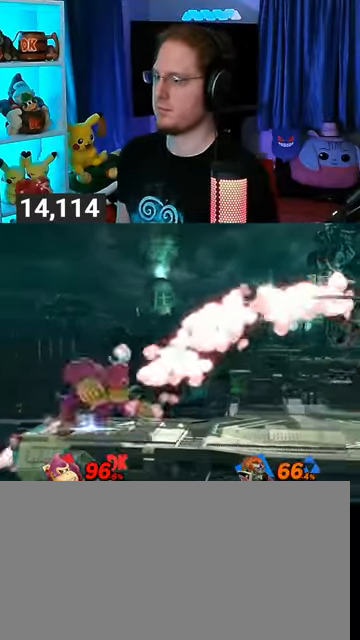
{"buttons": [], "left_stick": "center", "right_stick": "center", "events": [[167, "left_stick", "center"], [267, "left_stick", "left"], [367, "left_stick", "center"]]}
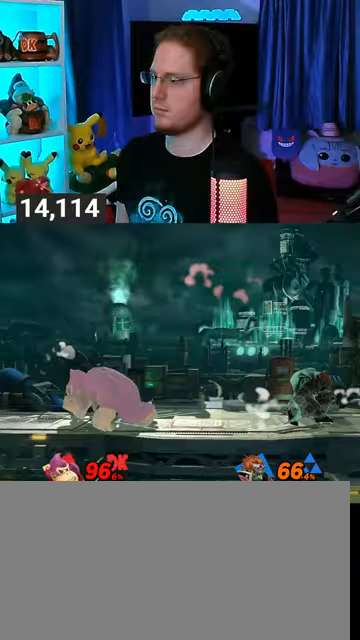
{"buttons": [], "left_stick": "right", "right_stick": "center", "events": [[33, "left_stick", "right"]]}
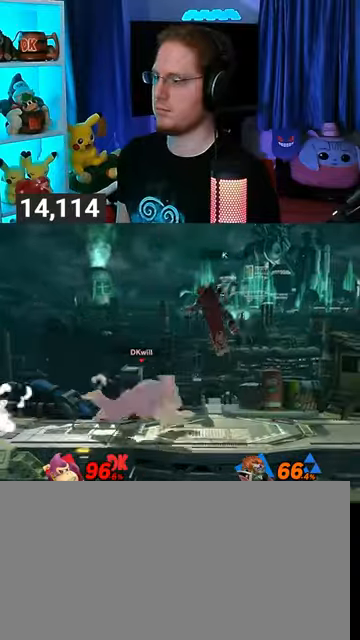
{"buttons": [], "left_stick": "right", "right_stick": "center", "events": [[67, "R1", "down"], [100, "left_stick", "center"], [233, "Y", "down"], [433, "Y", "up"], [467, "R1", "up"], [467, "left_stick", "right"]]}
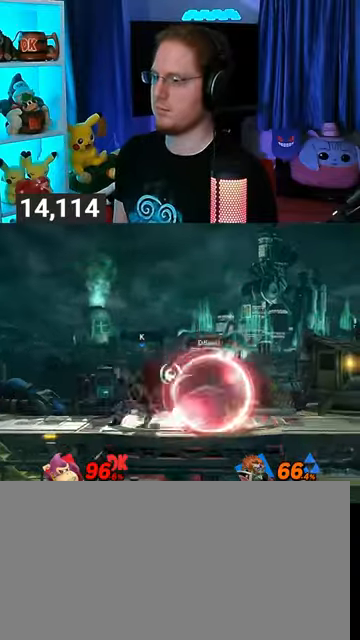
{"buttons": [], "left_stick": "left", "right_stick": "center", "events": [[233, "left_stick", "center"], [333, "B", "down"], [367, "B", "up"], [367, "left_stick", "left"]]}
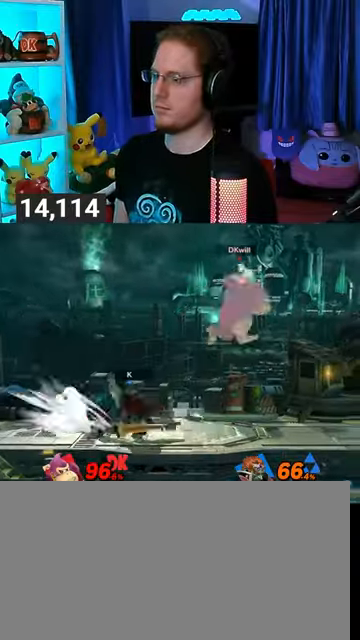
{"buttons": [], "left_stick": "left", "right_stick": "center", "events": []}
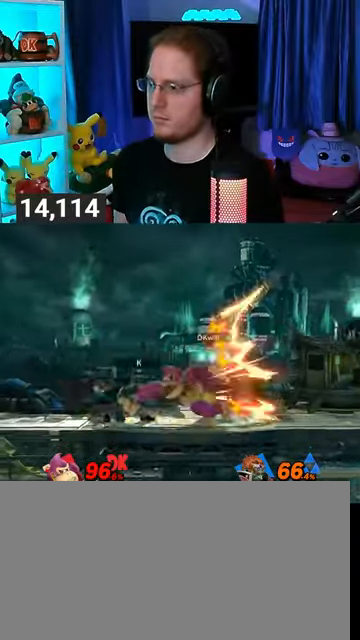
{"buttons": [], "left_stick": "left", "right_stick": "center", "events": [[33, "A", "down"], [67, "A", "up"], [167, "A", "down"], [200, "A", "up"], [267, "A", "down"], [300, "A", "up"], [367, "A", "down"], [500, "A", "up"]]}
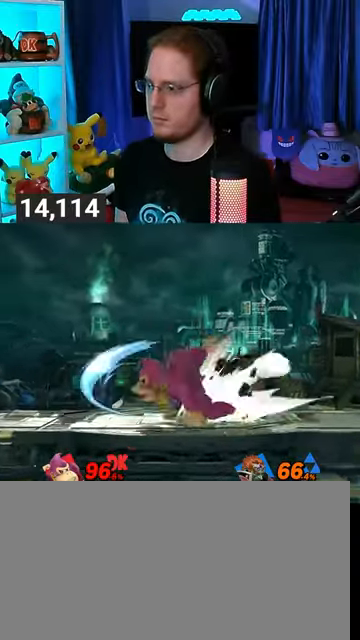
{"buttons": ["A"], "left_stick": "up", "right_stick": "center", "events": [[67, "R1", "down"], [100, "left_stick", "down"], [167, "left_stick", "center"], [233, "R1", "up"], [300, "left_stick", "up"], [467, "A", "down"]]}
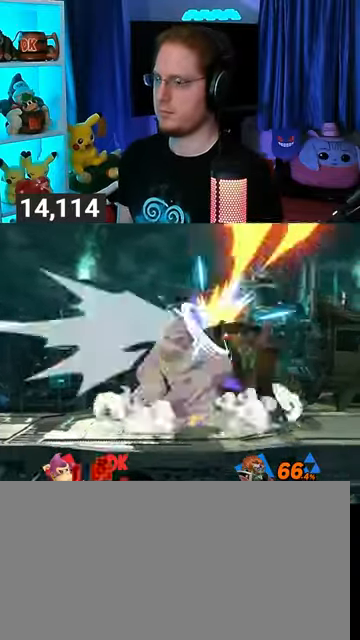
{"buttons": [], "left_stick": "right", "right_stick": "center", "events": [[33, "A", "up"], [233, "left_stick", "right"]]}
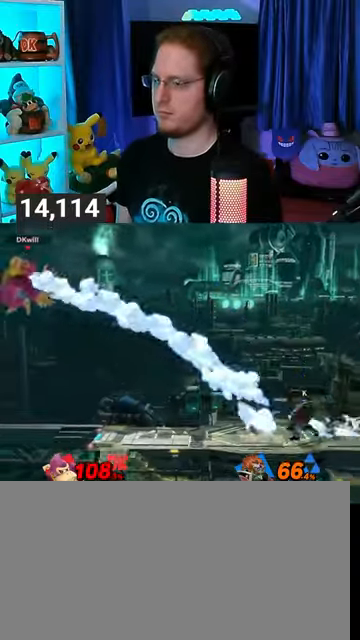
{"buttons": [], "left_stick": "right", "right_stick": "center", "events": []}
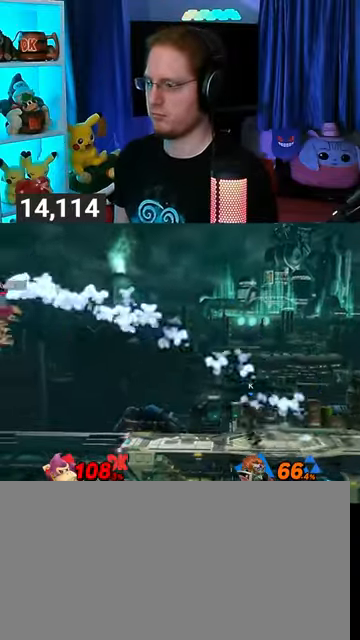
{"buttons": [], "left_stick": "down-right", "right_stick": "center", "events": [[467, "left_stick", "down-right"]]}
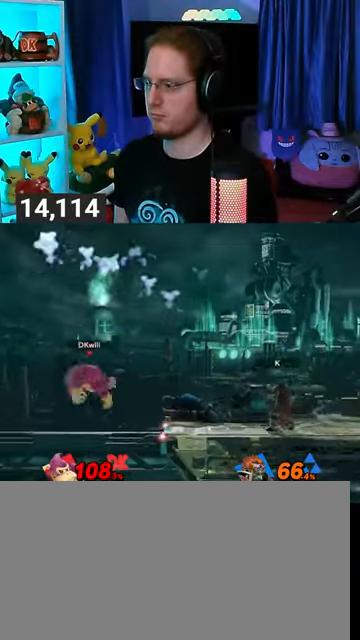
{"buttons": [], "left_stick": "right", "right_stick": "center", "events": [[267, "Y", "down"], [300, "Y", "up"], [300, "left_stick", "right"]]}
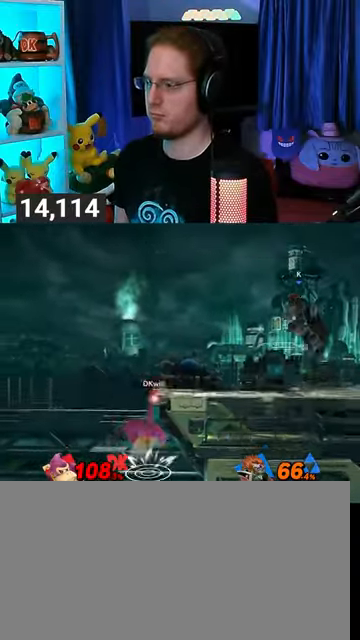
{"buttons": [], "left_stick": "down-right", "right_stick": "center", "events": [[233, "B", "down"], [267, "B", "up"], [267, "left_stick", "down-right"]]}
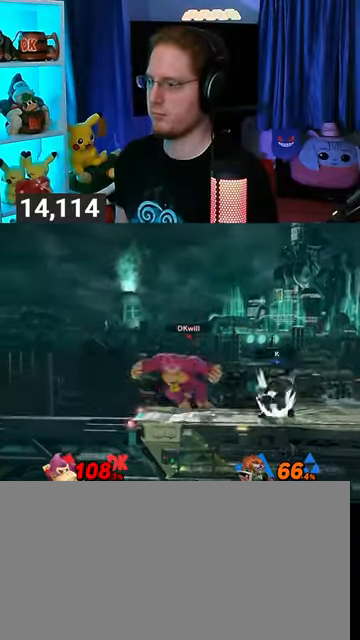
{"buttons": ["R1"], "left_stick": "right", "right_stick": "center", "events": [[67, "left_stick", "right"], [167, "R1", "down"]]}
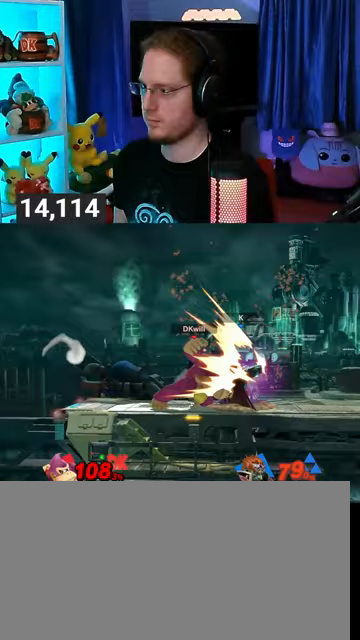
{"buttons": [], "left_stick": "right", "right_stick": "center", "events": [[100, "left_stick", "center"], [167, "R1", "up"], [467, "left_stick", "right"]]}
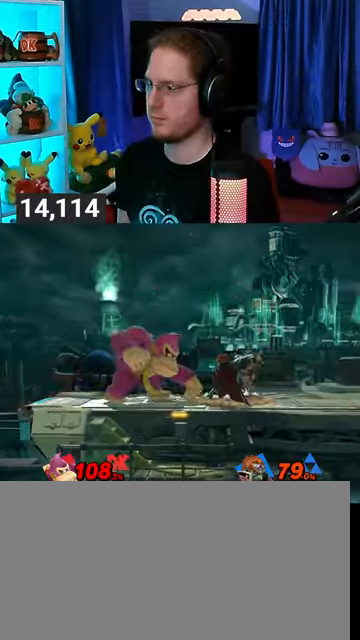
{"buttons": [], "left_stick": "up", "right_stick": "center", "events": [[133, "A", "down"], [133, "left_stick", "up"], [500, "A", "up"]]}